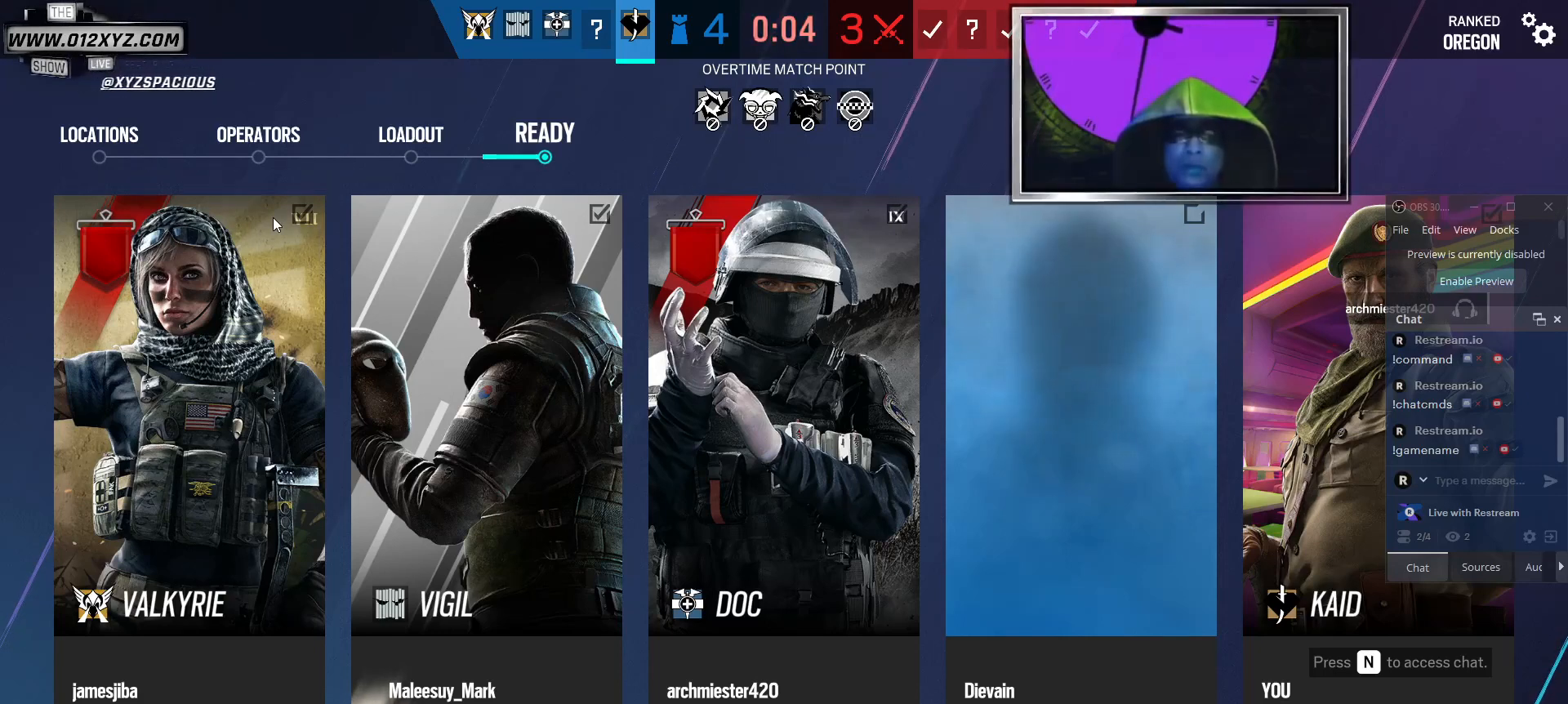
Gameplay with keyboard and mouse; each line is a JSON object with the keys and mouse buttons held at the frame after it. "events" lists presses ("down") and releases ("up") of "1", "2", "3", "4", "5", "a", "alt", "b", "c", "ctrl", "d", "f", "g", "q", "r", "s", "shift", "space", "t", "tab", "v", "w", "x", "z", "mouse_left", "mouse_wheel", "mouse_right", "mouse_mb4" and "mouse_mb5" between this image and that frame as [ms after this image, input, new state], when the widget could be followed in between. "mouse_left", "mouse_wheel", "mouse_right", "mouse_mb4", "mouse_mb5" = the "left", "wheel", "right", "mb4", "mb5" buttons of the "mouse" list. No other keys are recorded. "wheel" means that the mouse wheel is clicked or scrolled. Not read: e mouse_move.
{"keys": ["w"], "mouse": [], "events": []}
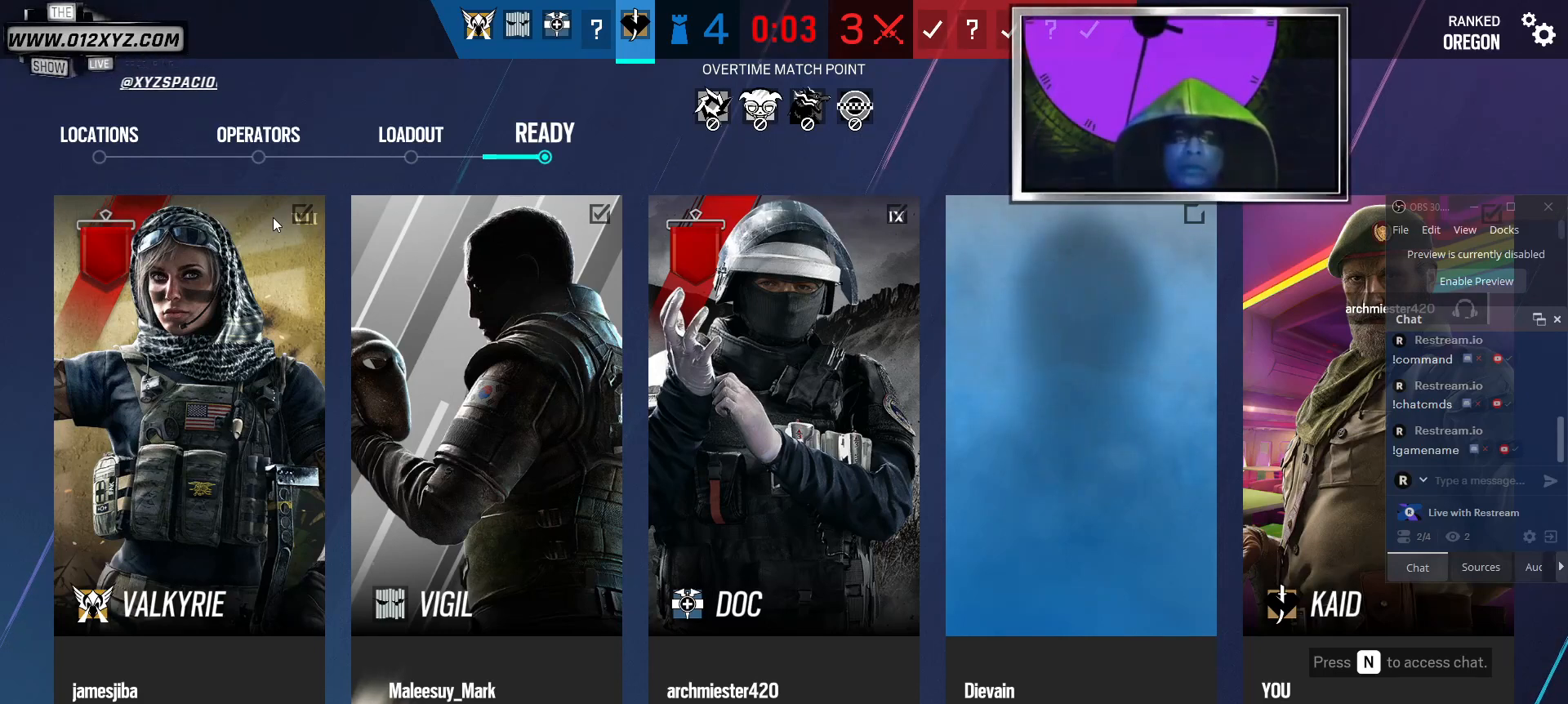
{"keys": ["w"], "mouse": [], "events": []}
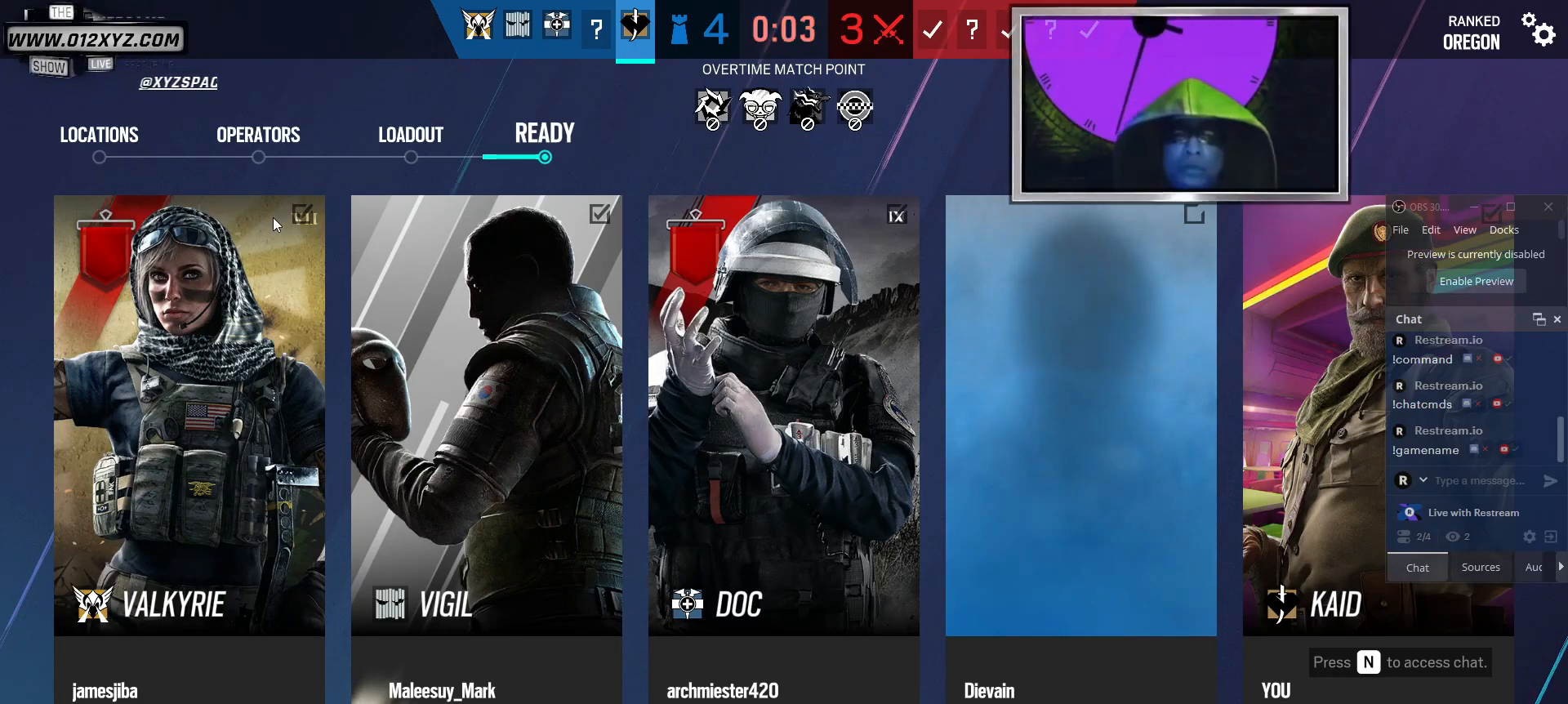
{"keys": ["w"], "mouse": [], "events": []}
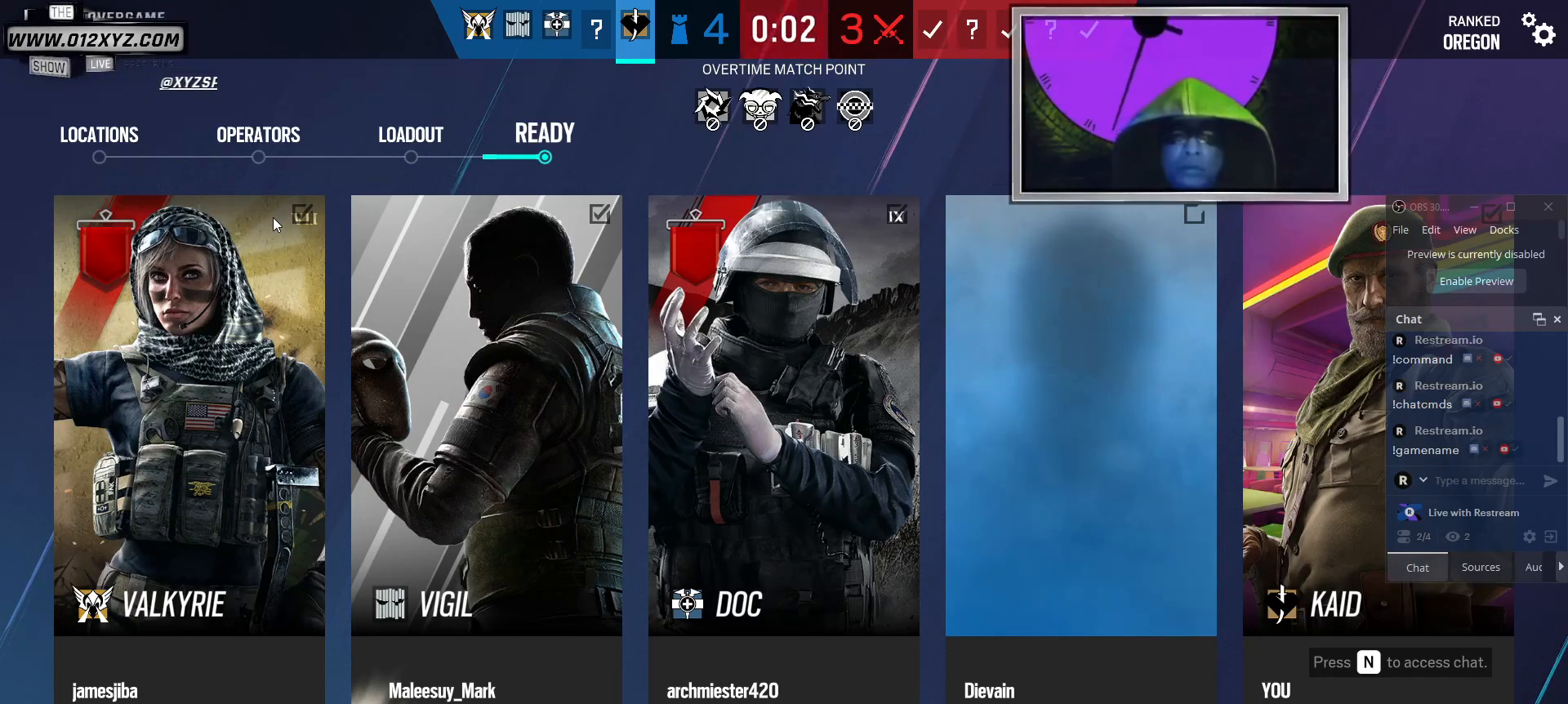
{"keys": ["w"], "mouse": [], "events": []}
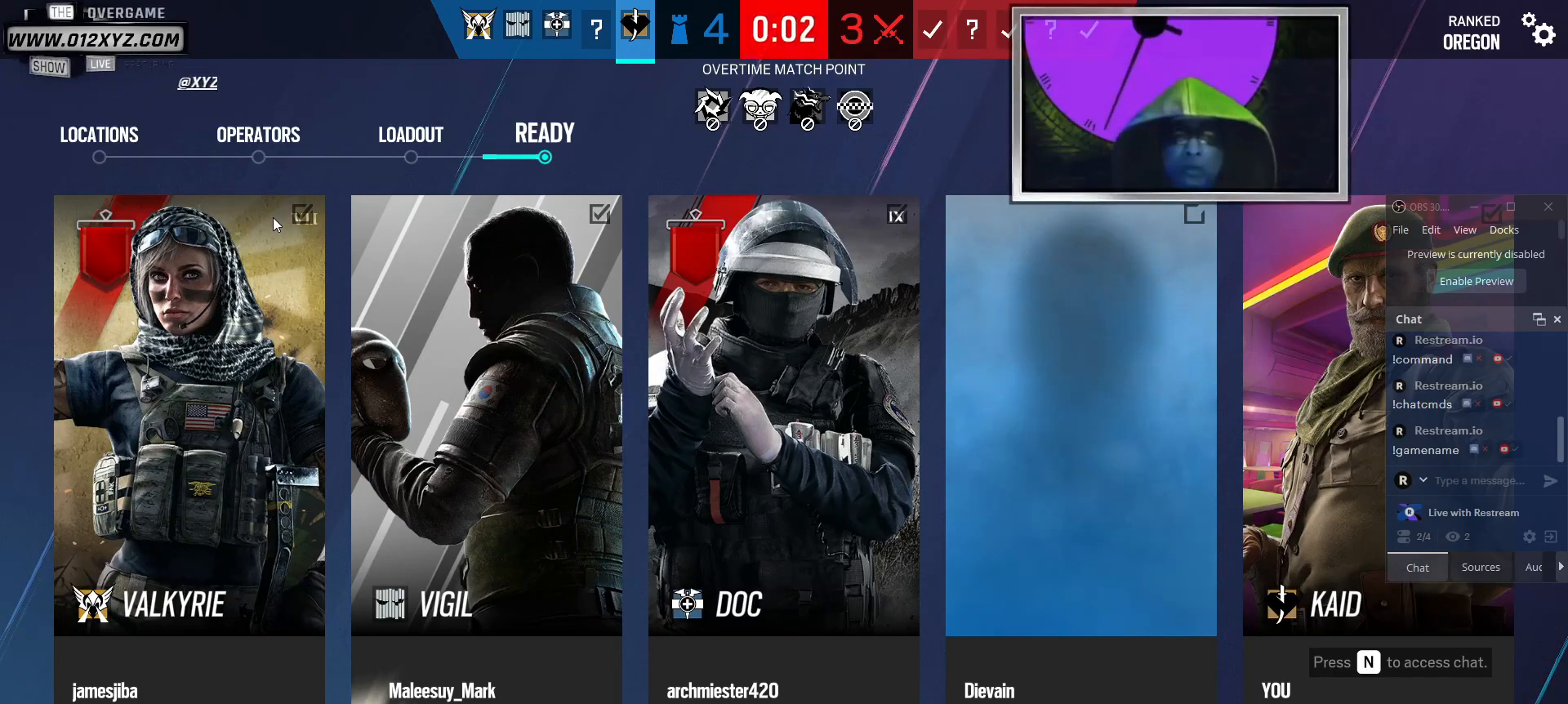
{"keys": ["tab"], "mouse": [], "events": [[434, "tab", "down"], [467, "w", "up"]]}
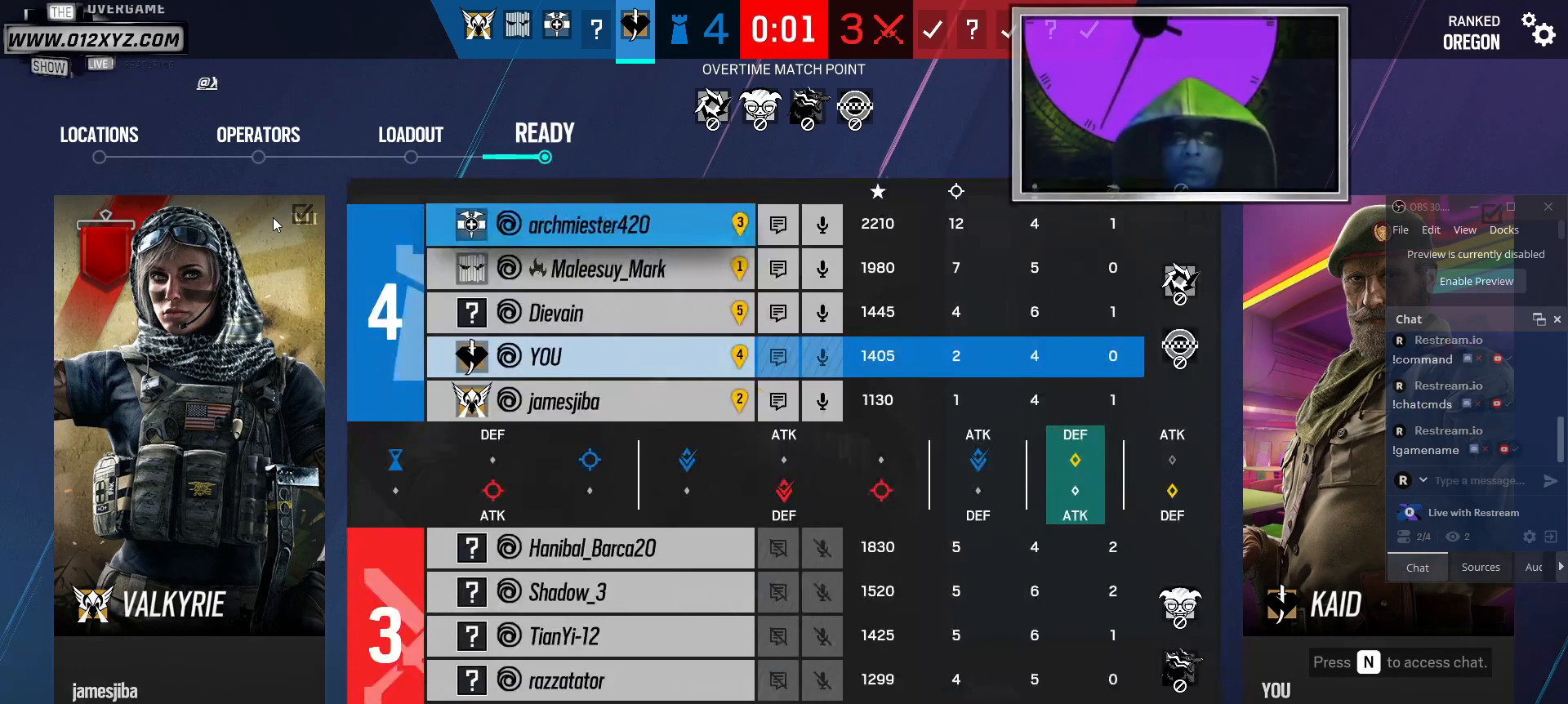
{"keys": ["tab"], "mouse": [], "events": []}
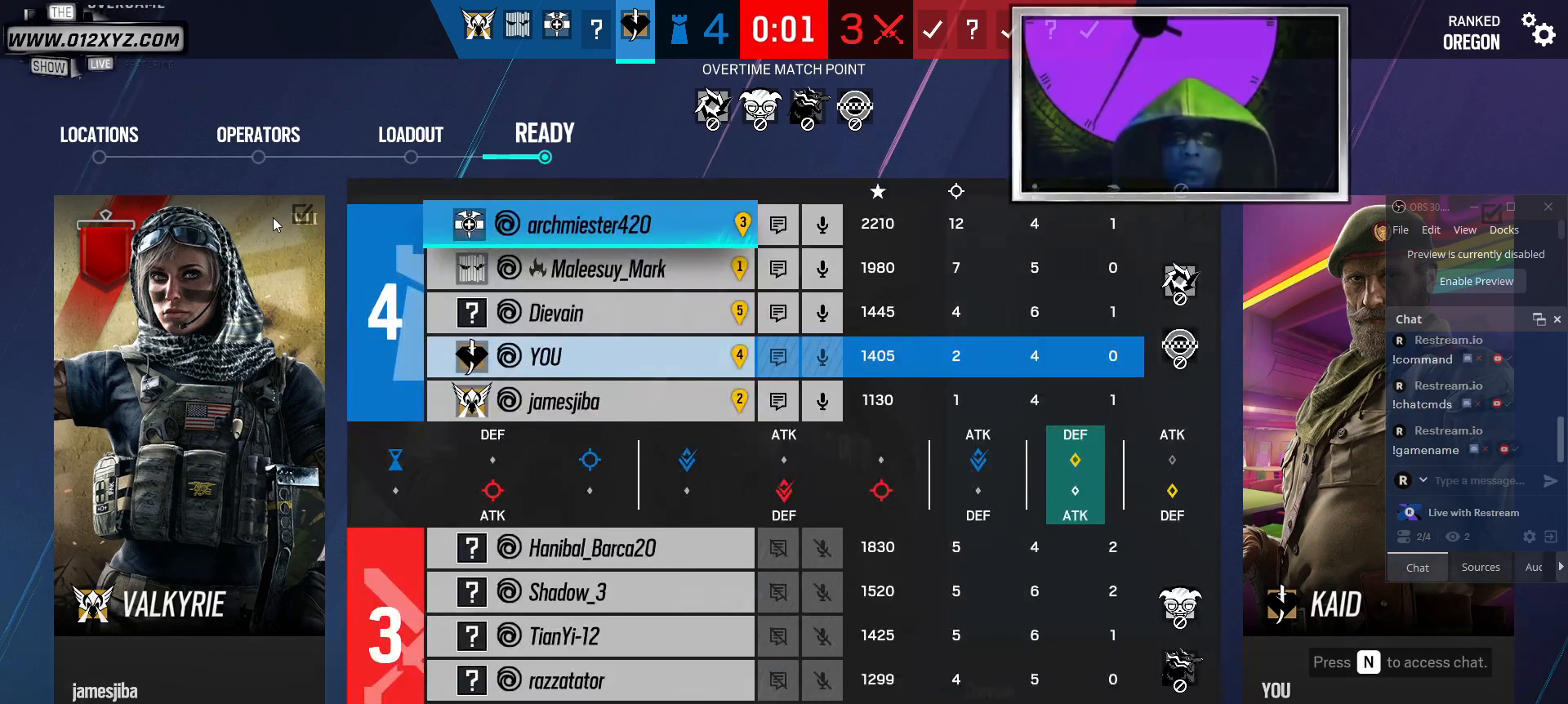
{"keys": ["tab"], "mouse": [], "events": []}
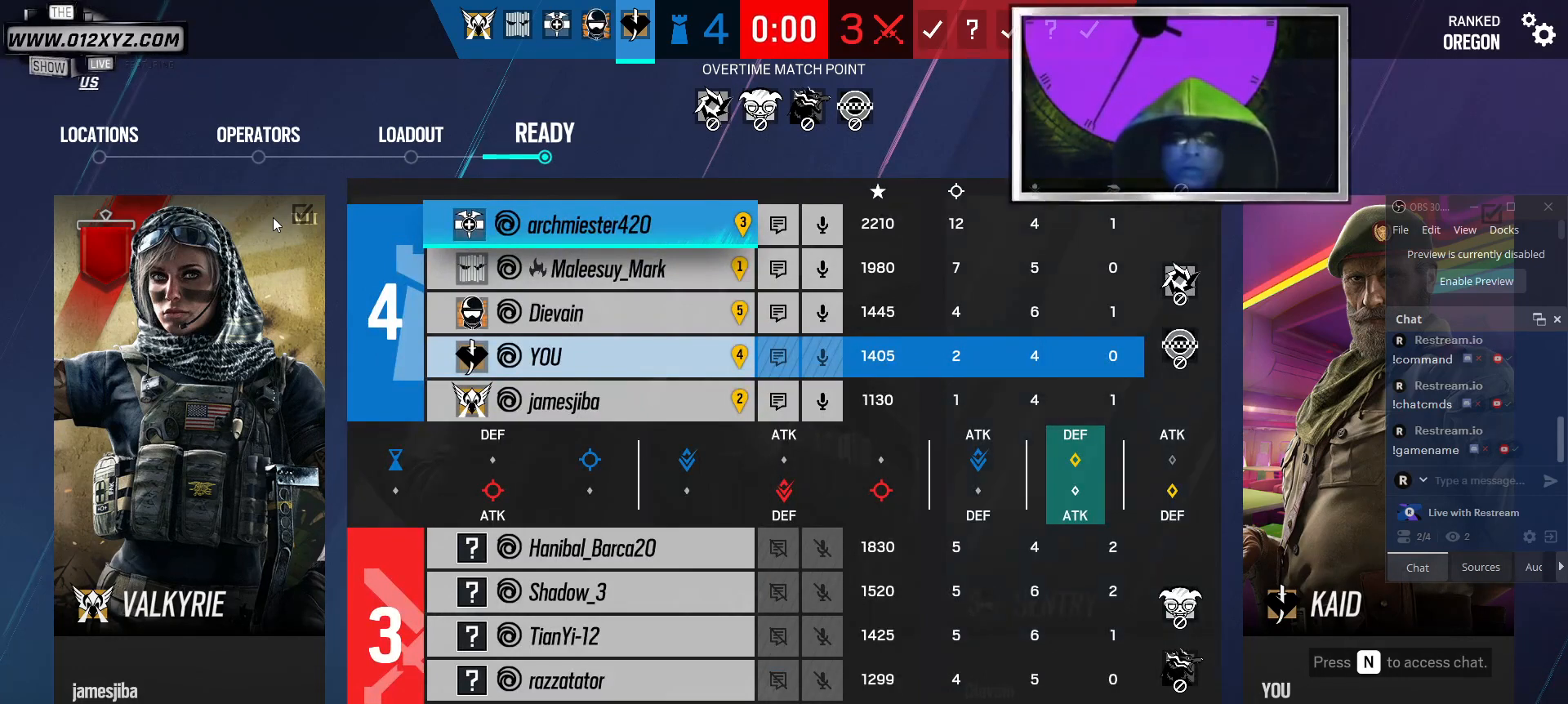
{"keys": ["tab"], "mouse": [], "events": []}
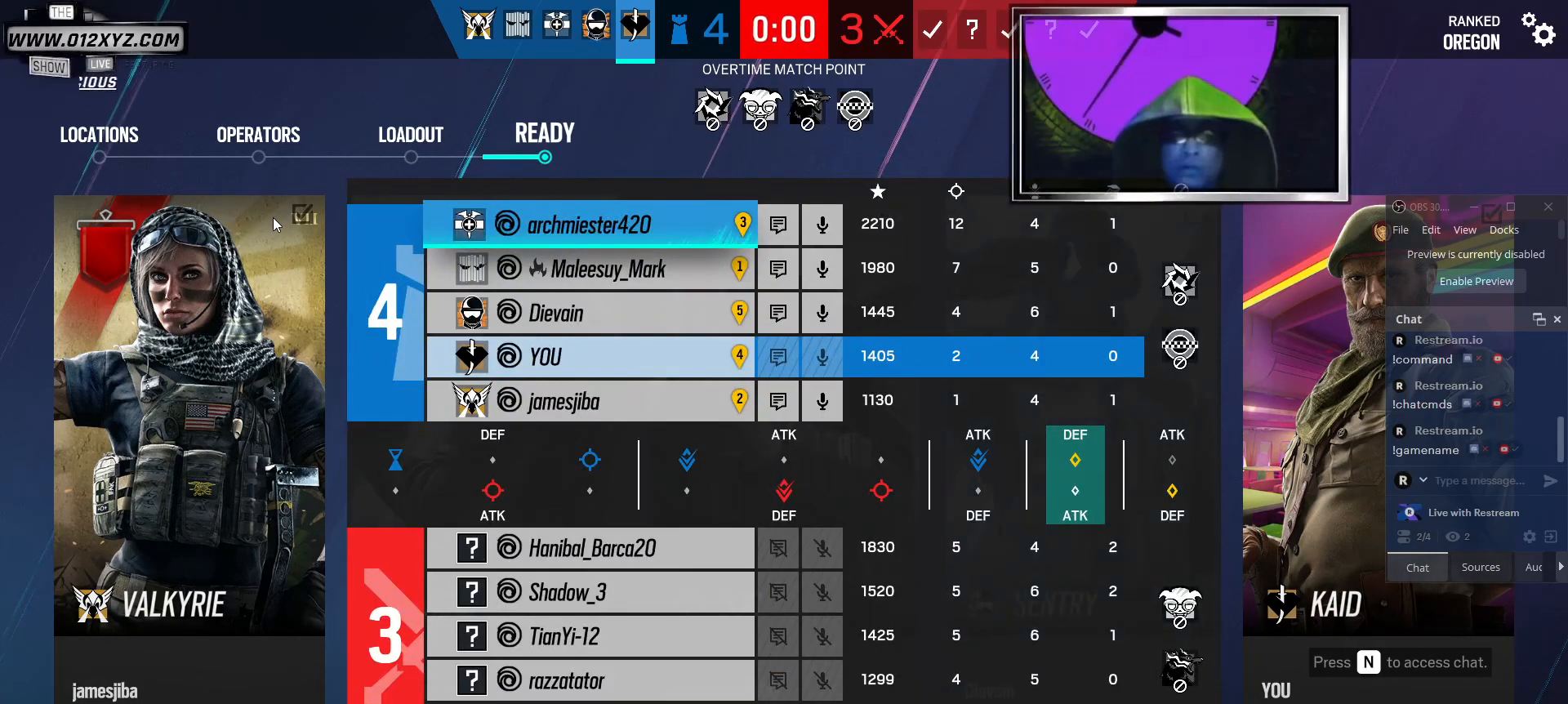
{"keys": ["w"], "mouse": [], "events": [[467, "tab", "up"], [500, "w", "down"]]}
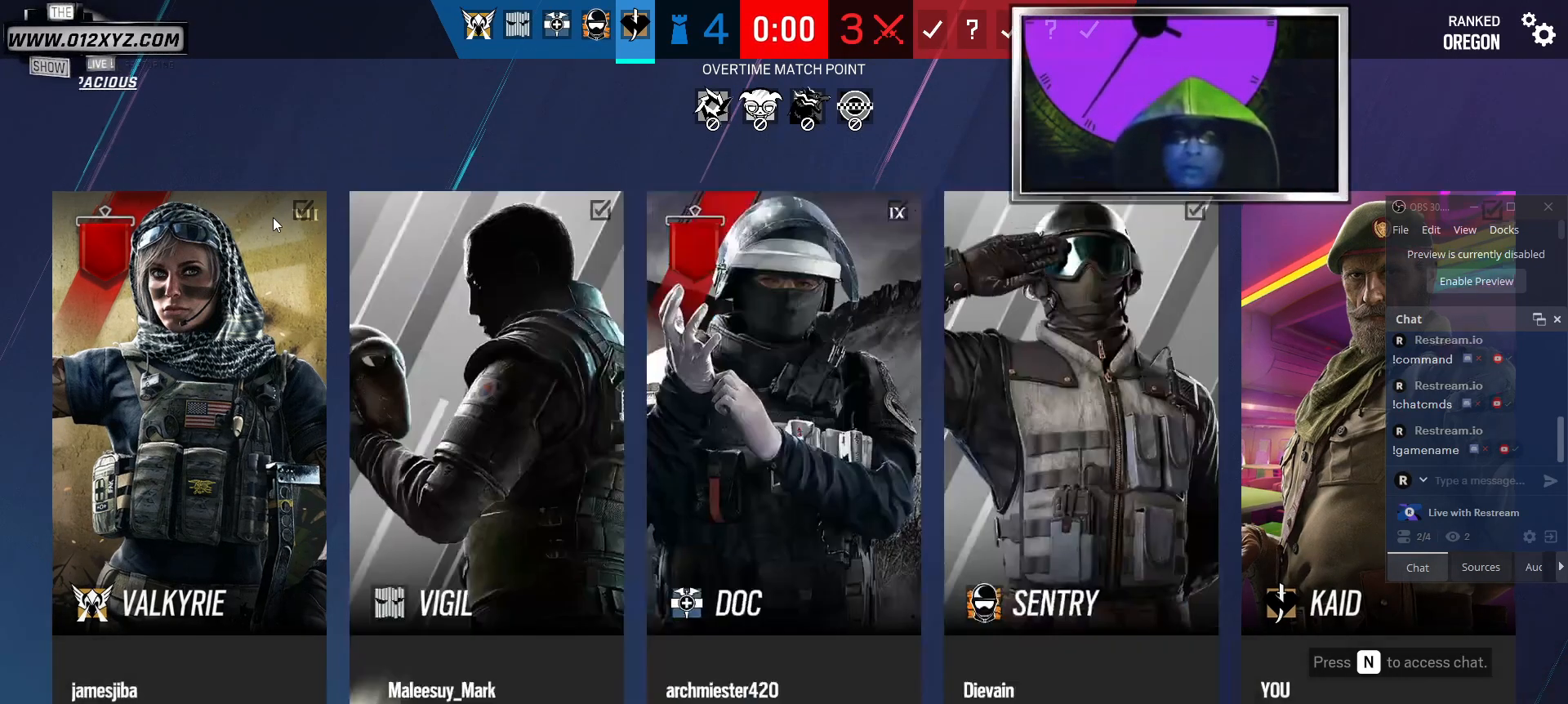
{"keys": ["w"], "mouse": [], "events": []}
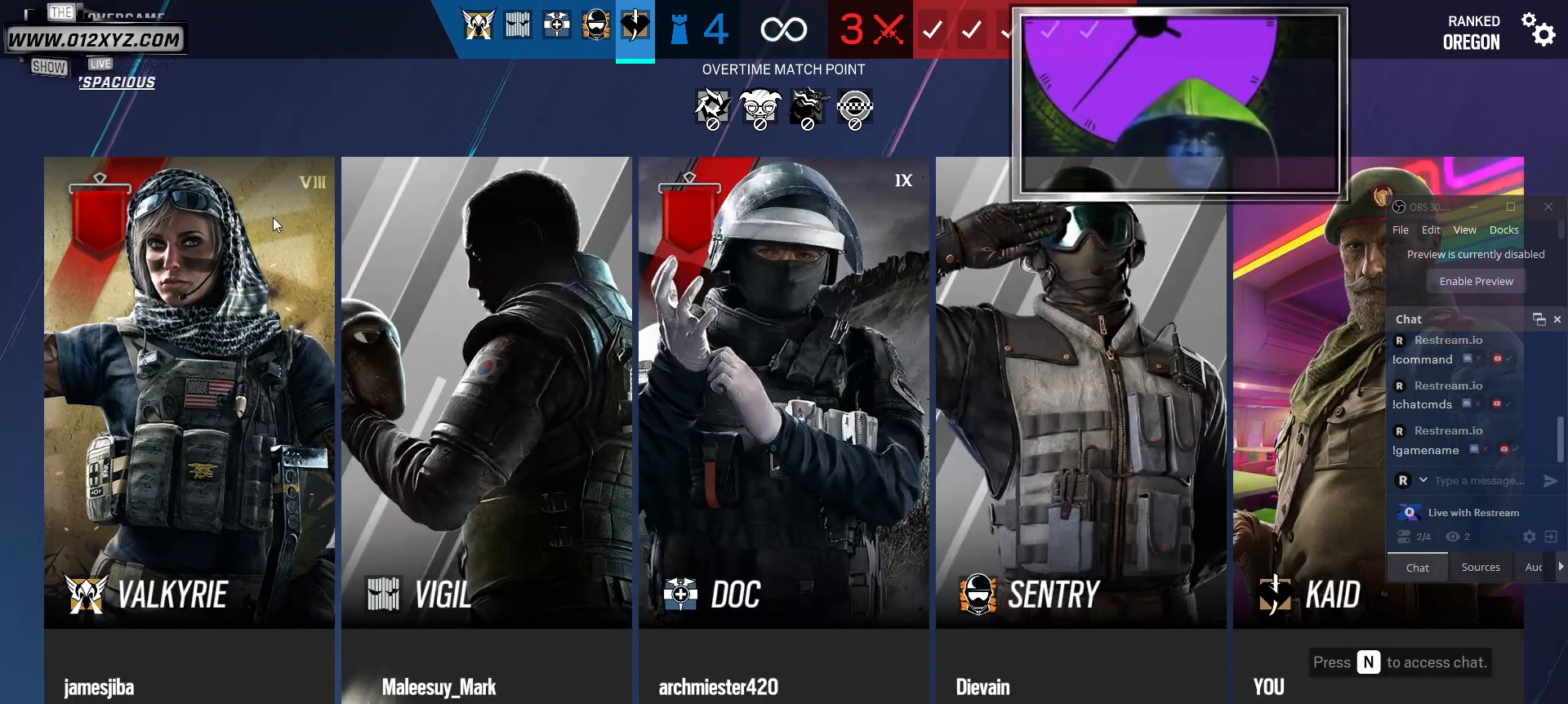
{"keys": ["w"], "mouse": [], "events": []}
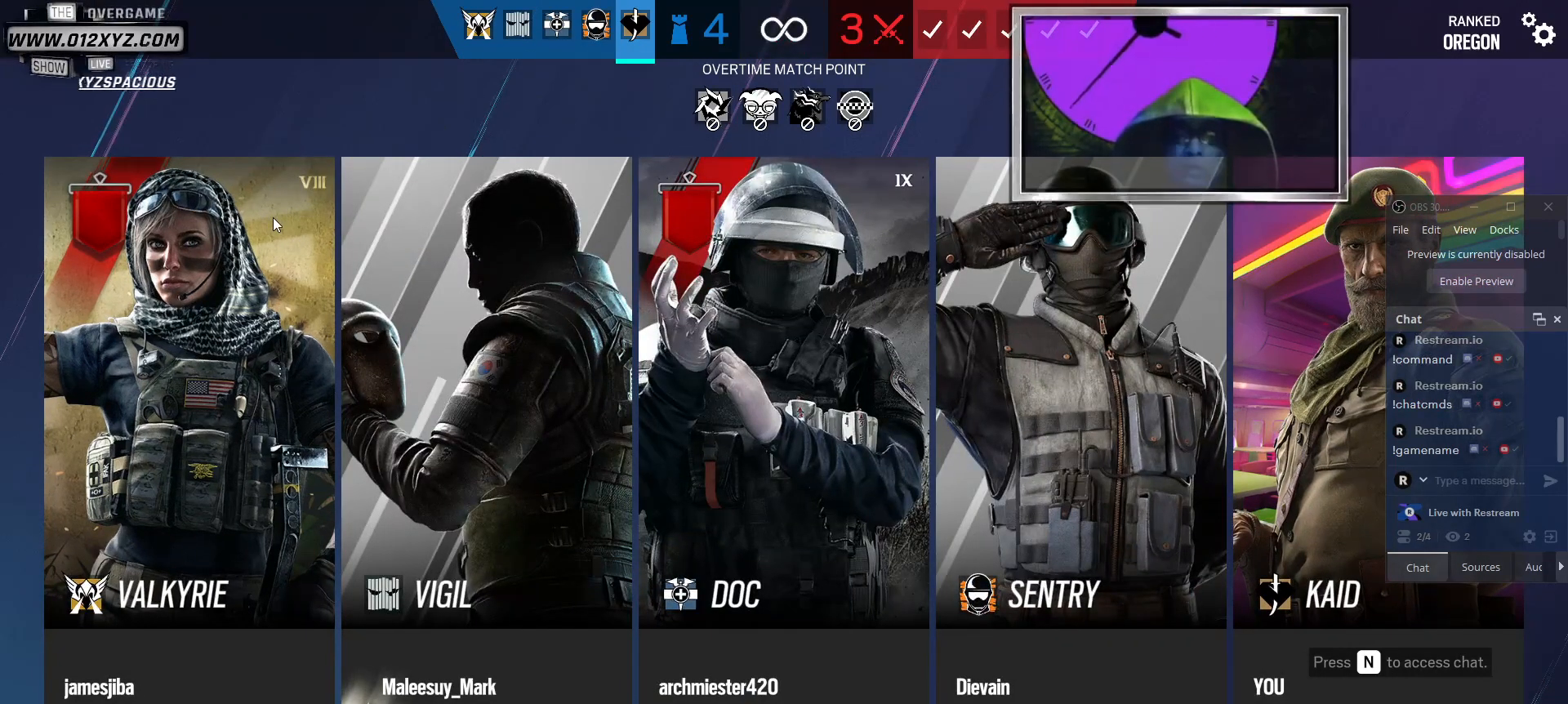
{"keys": ["w"], "mouse": [], "events": []}
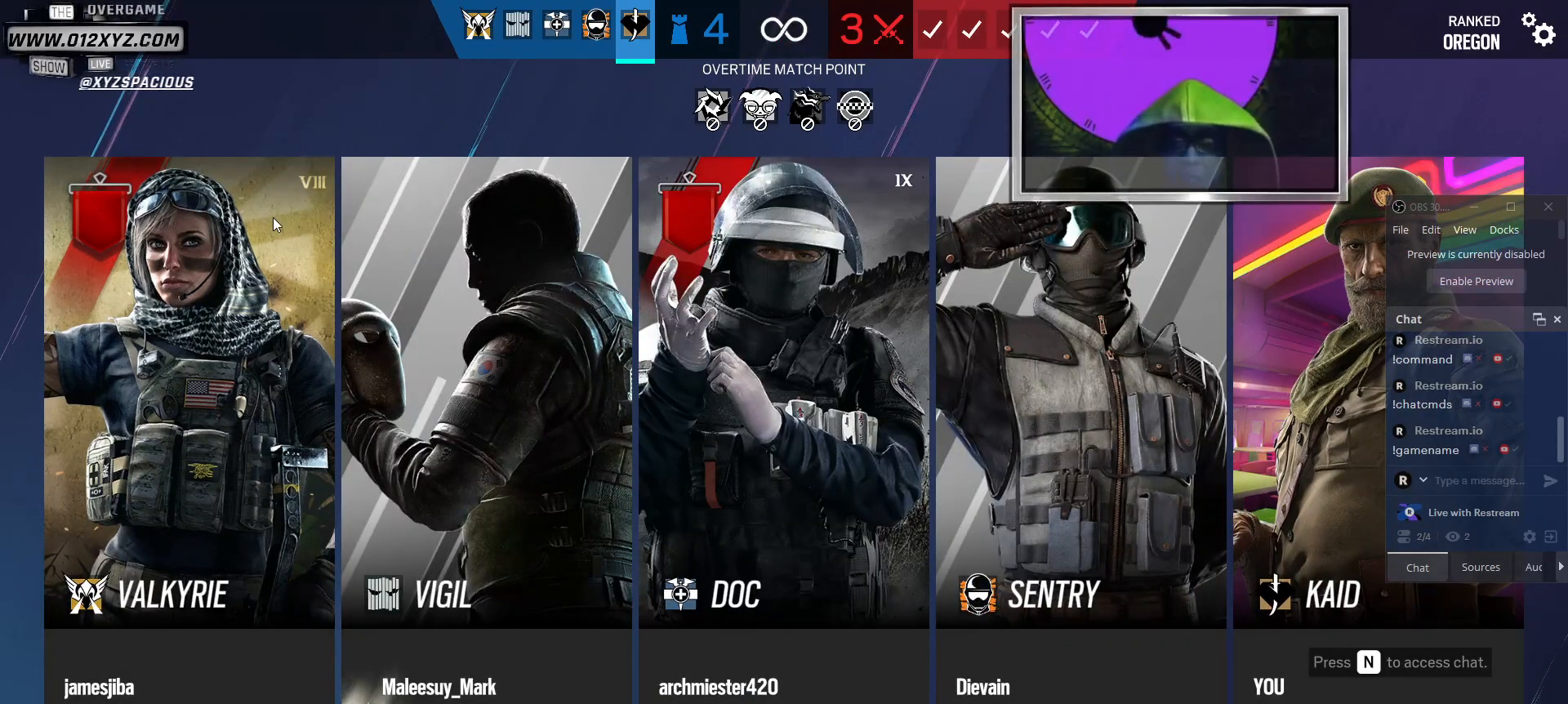
{"keys": ["w"], "mouse": [], "events": []}
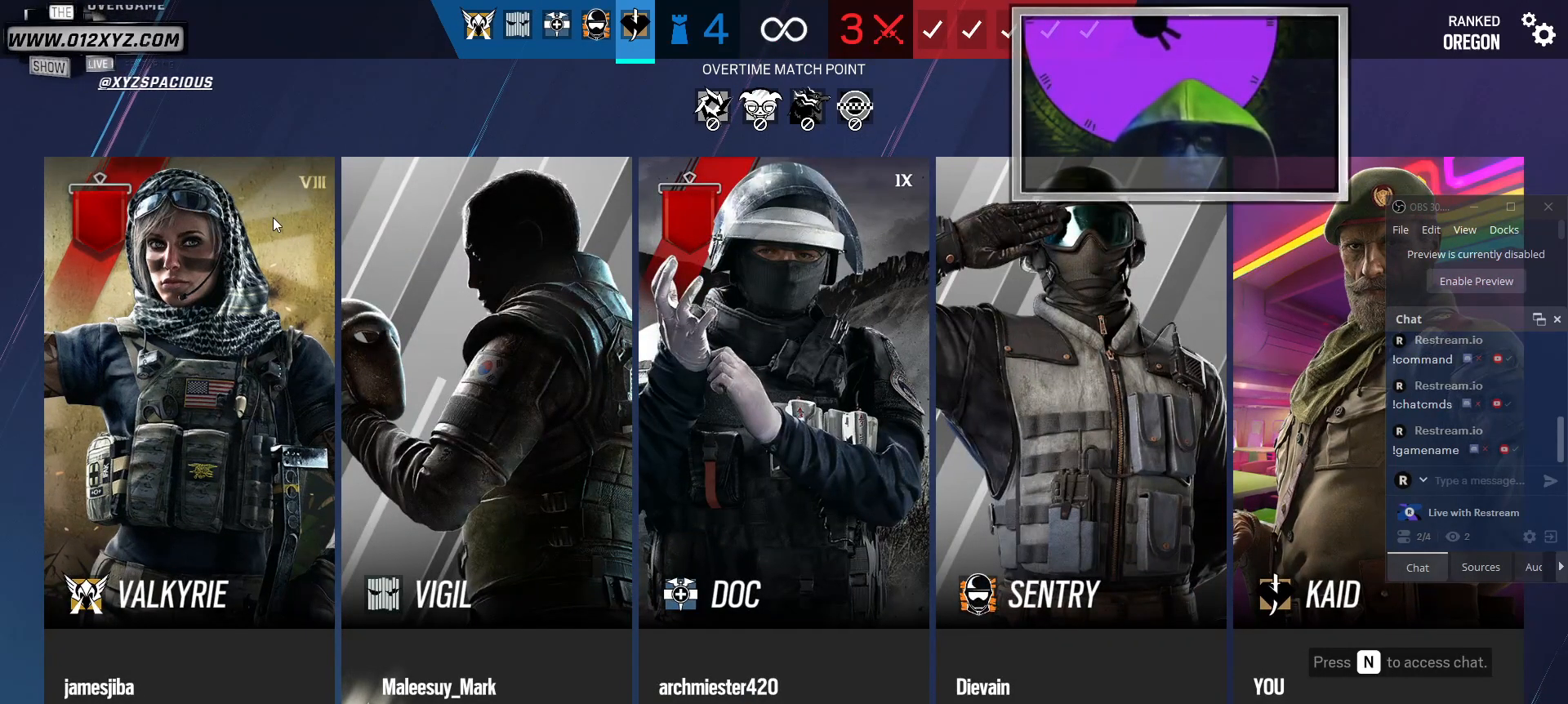
{"keys": ["w"], "mouse": [], "events": []}
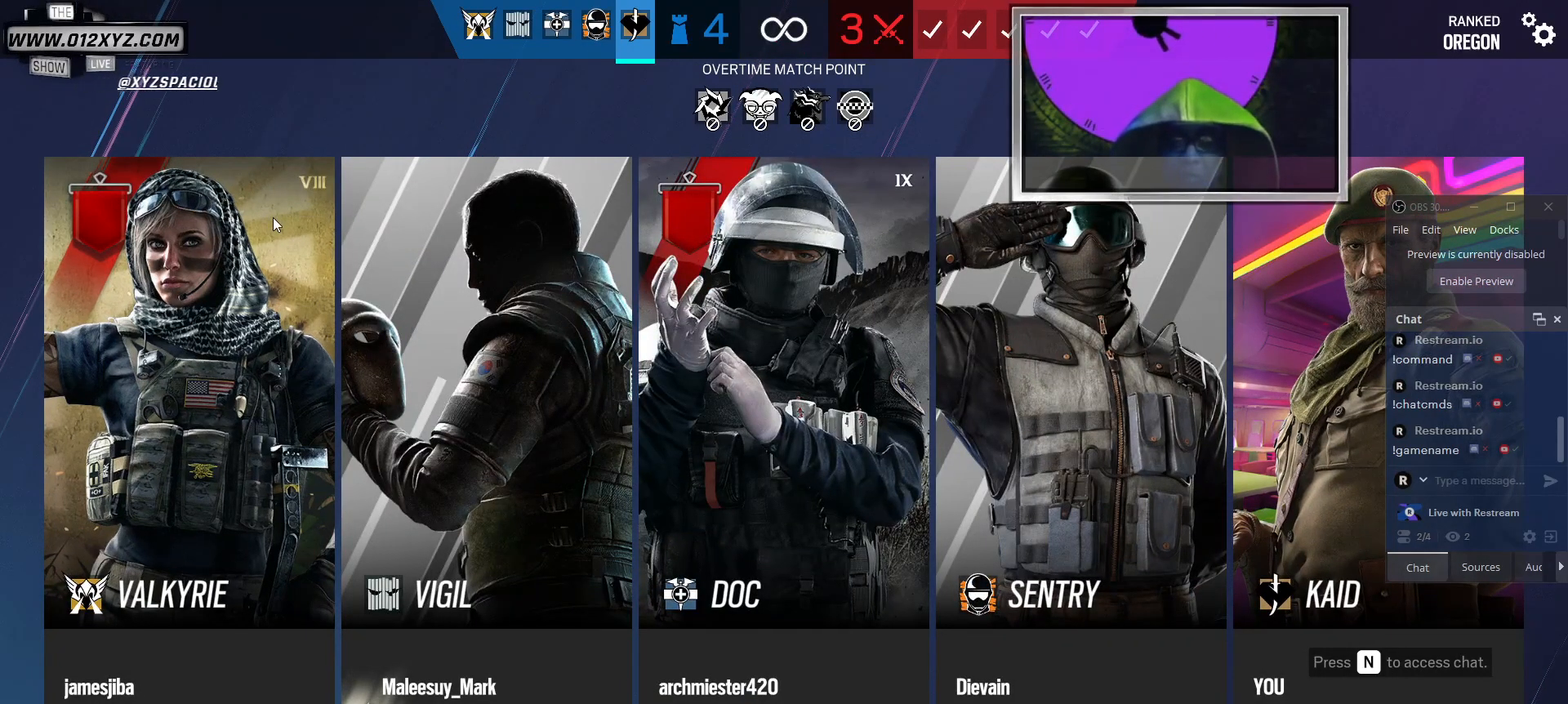
{"keys": ["w"], "mouse": [], "events": []}
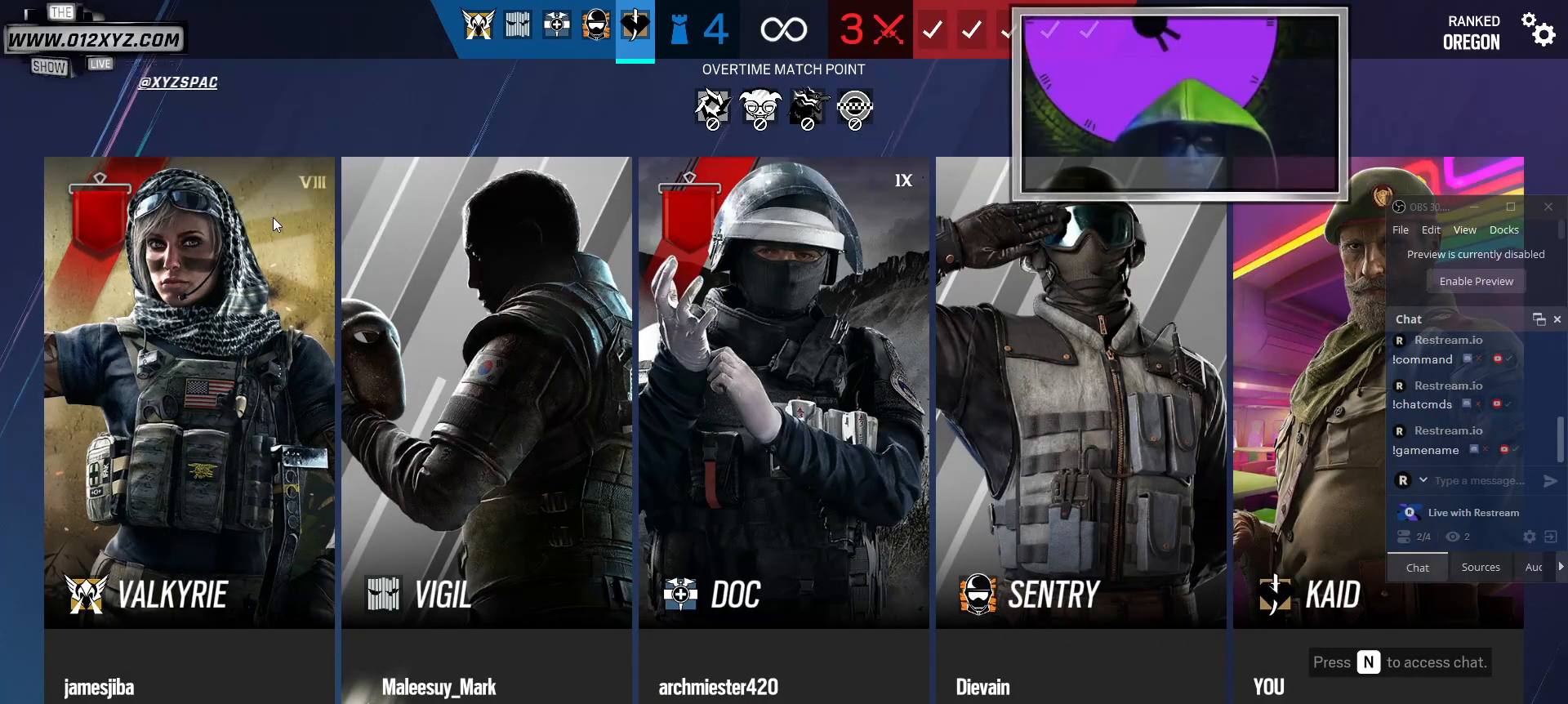
{"keys": ["w"], "mouse": [], "events": []}
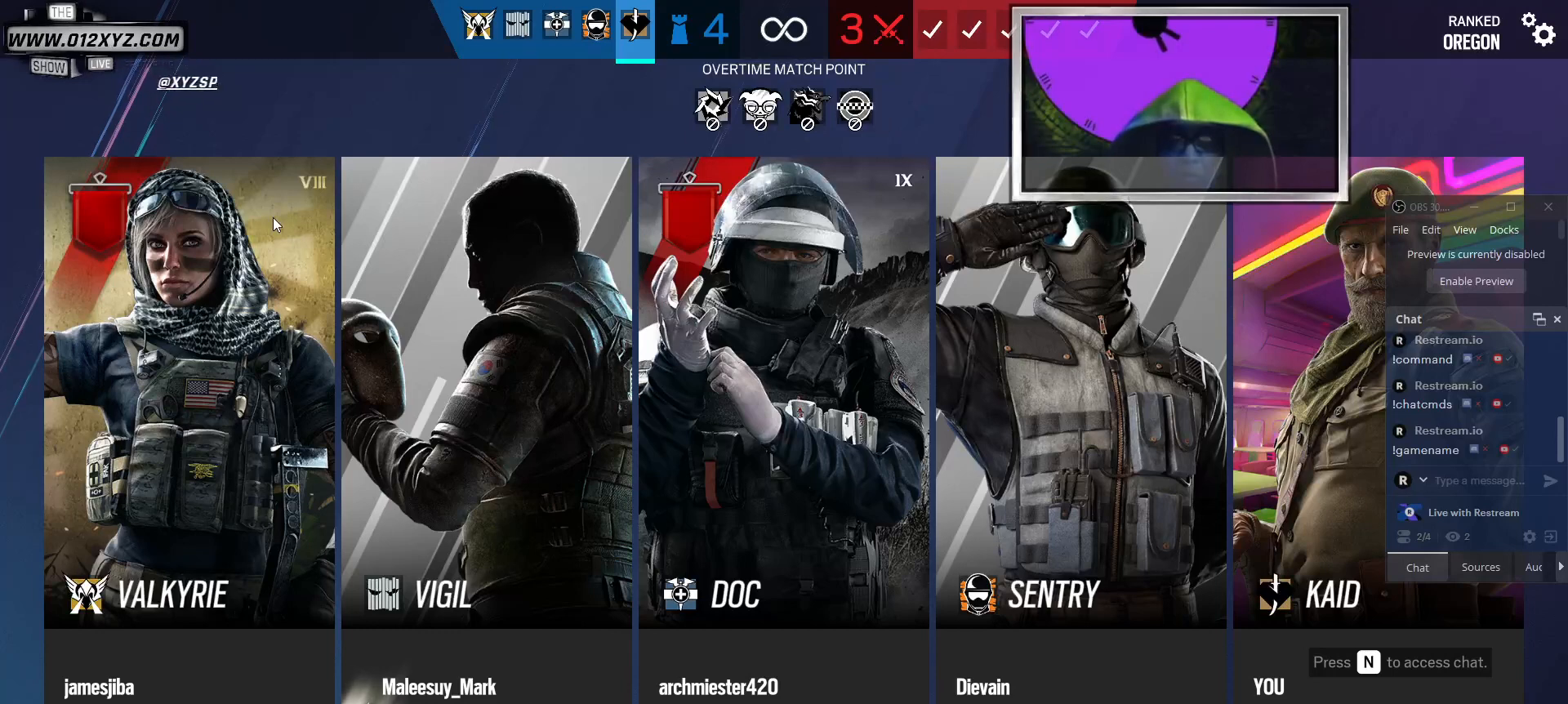
{"keys": ["w"], "mouse": [], "events": []}
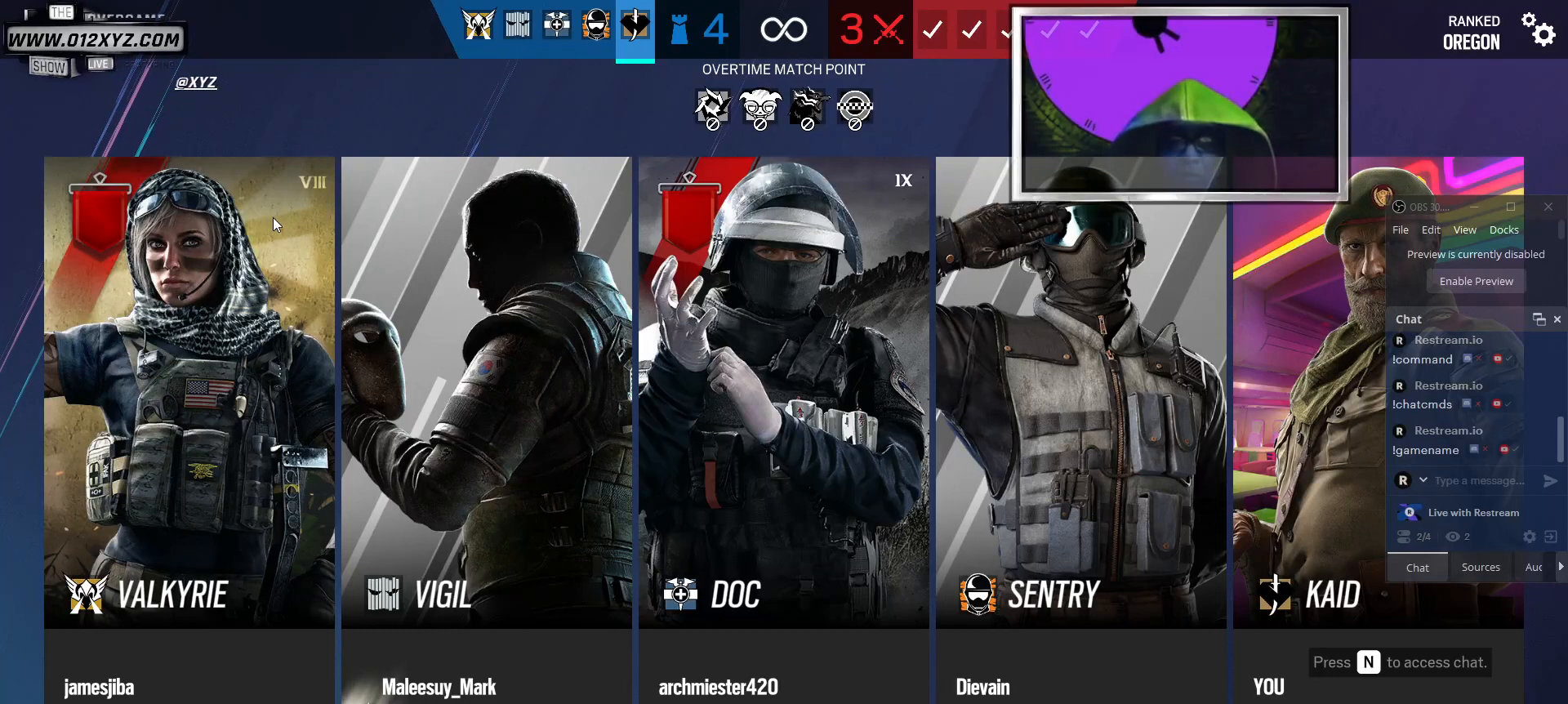
{"keys": ["w"], "mouse": [], "events": []}
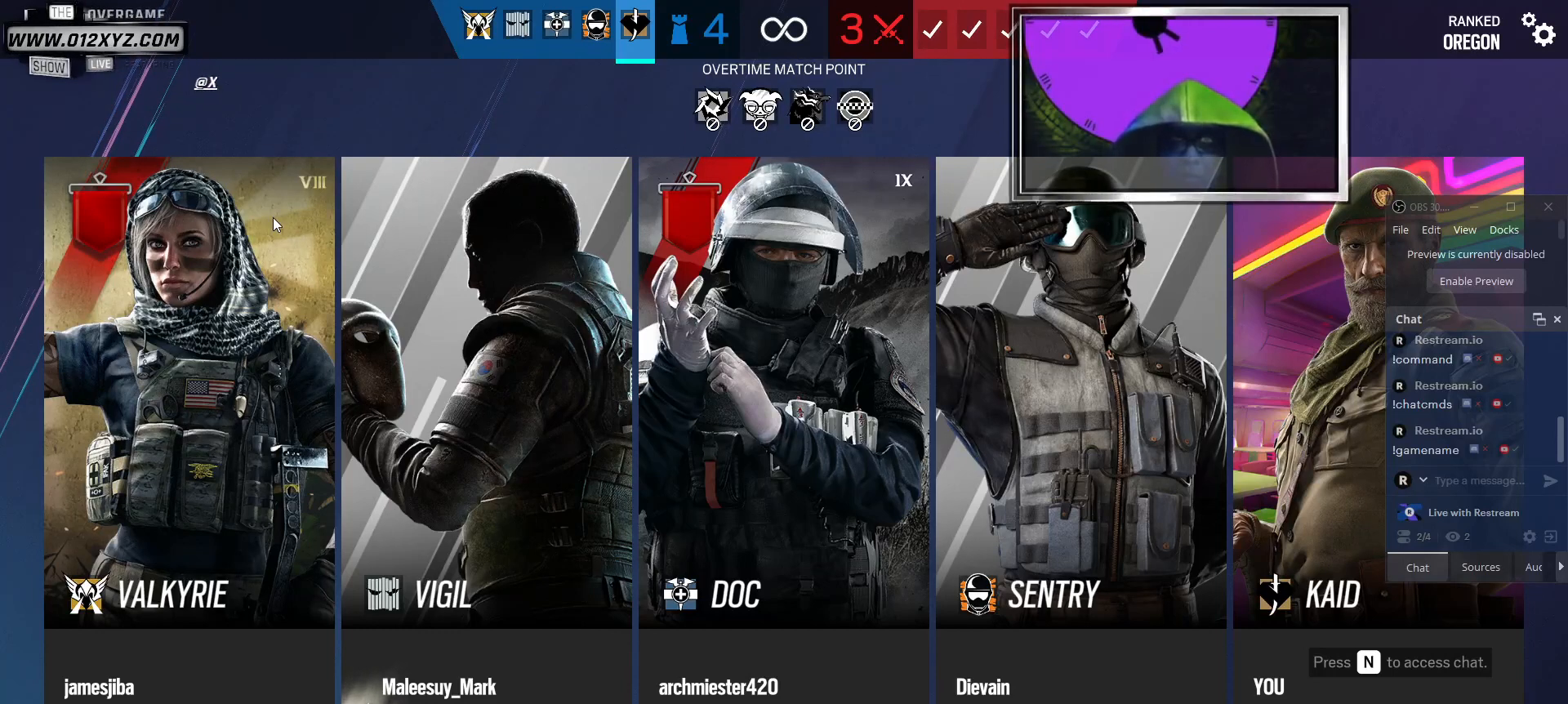
{"keys": ["w"], "mouse": [], "events": []}
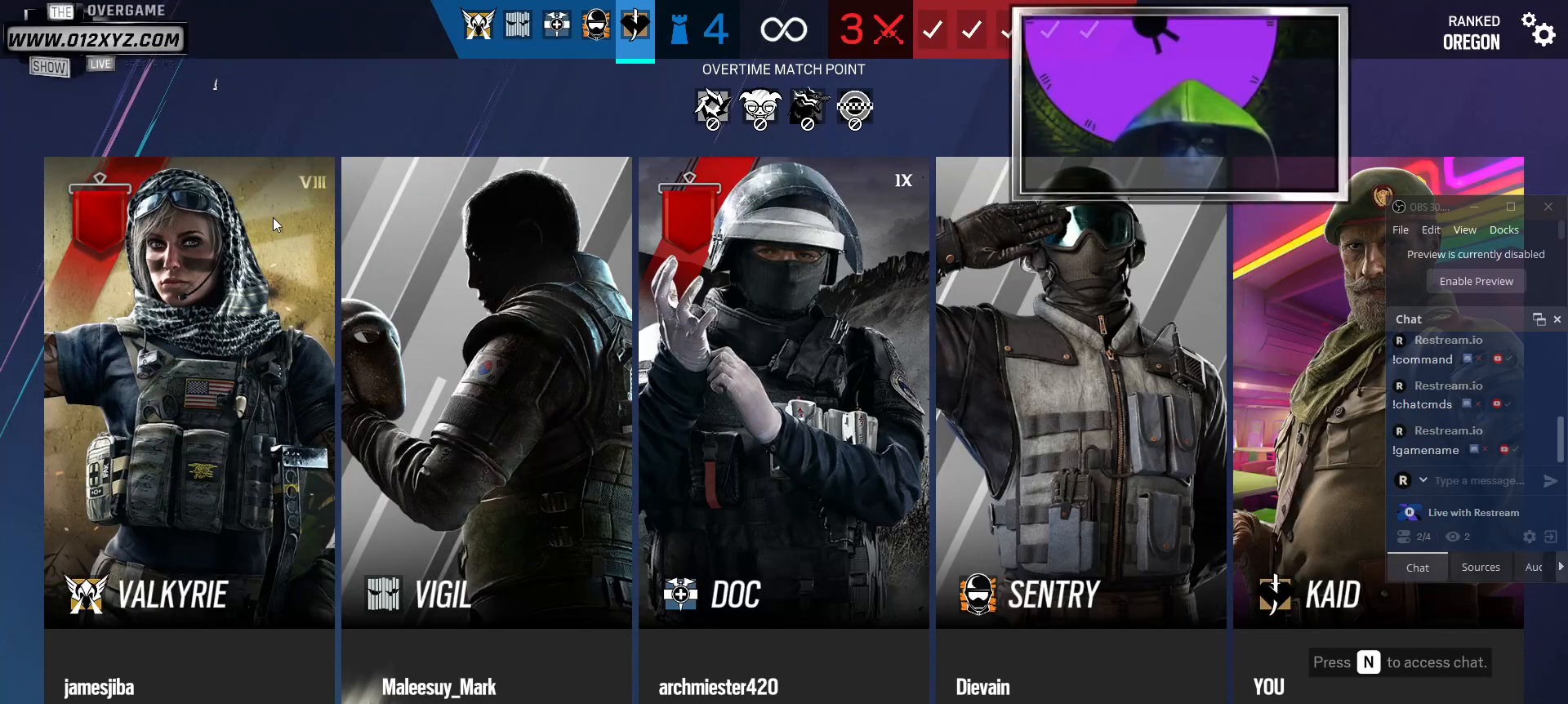
{"keys": ["w"], "mouse": [], "events": []}
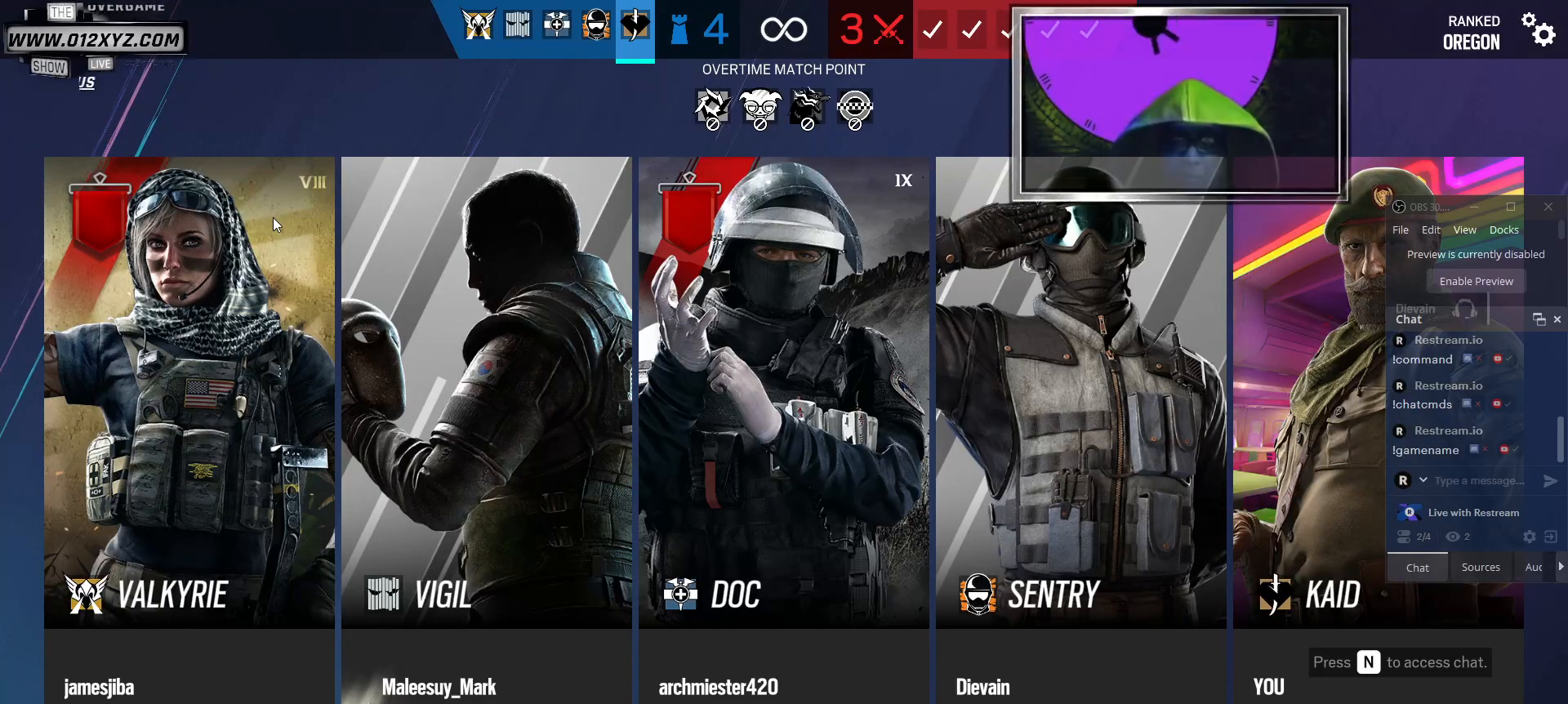
{"keys": ["w"], "mouse": [], "events": []}
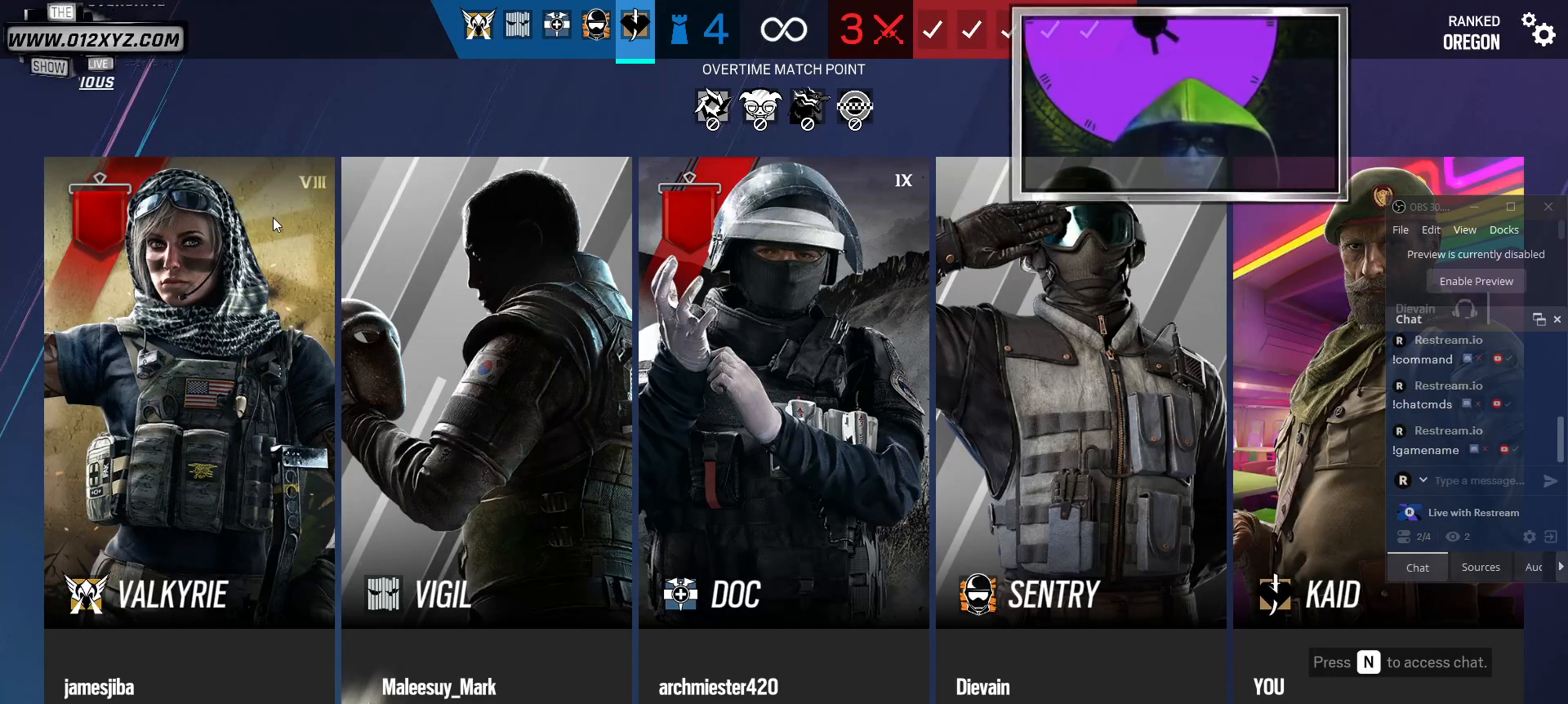
{"keys": ["w"], "mouse": [], "events": []}
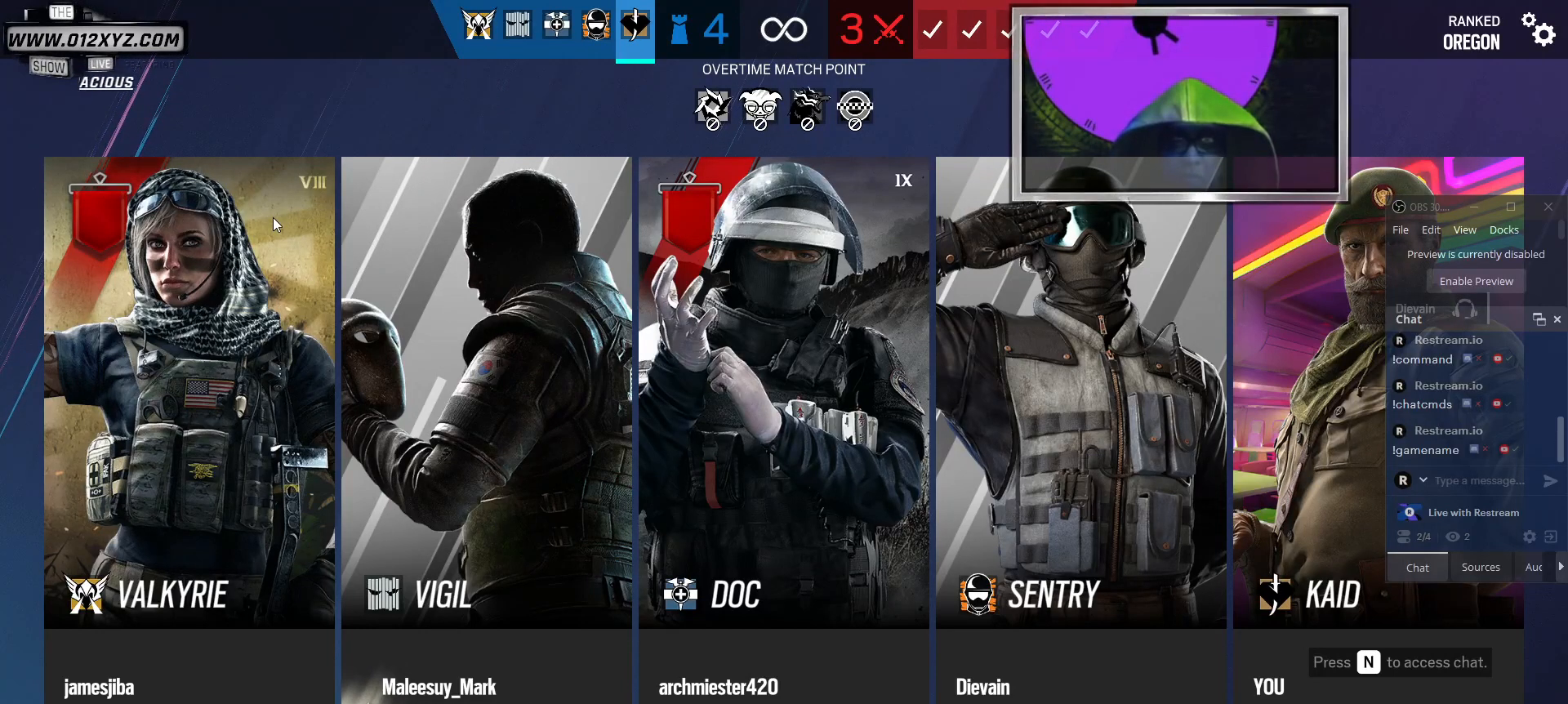
{"keys": ["w"], "mouse": [], "events": []}
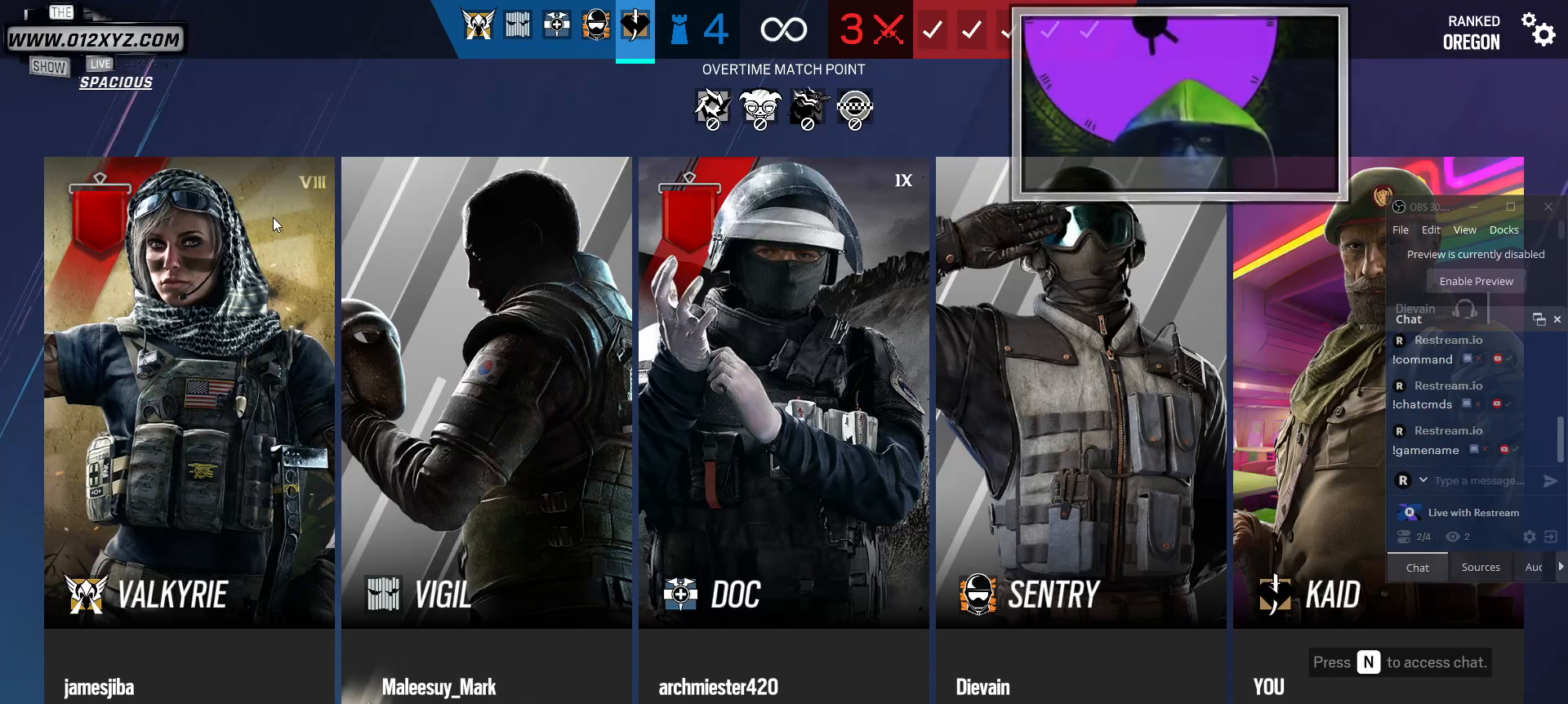
{"keys": ["w"], "mouse": [], "events": []}
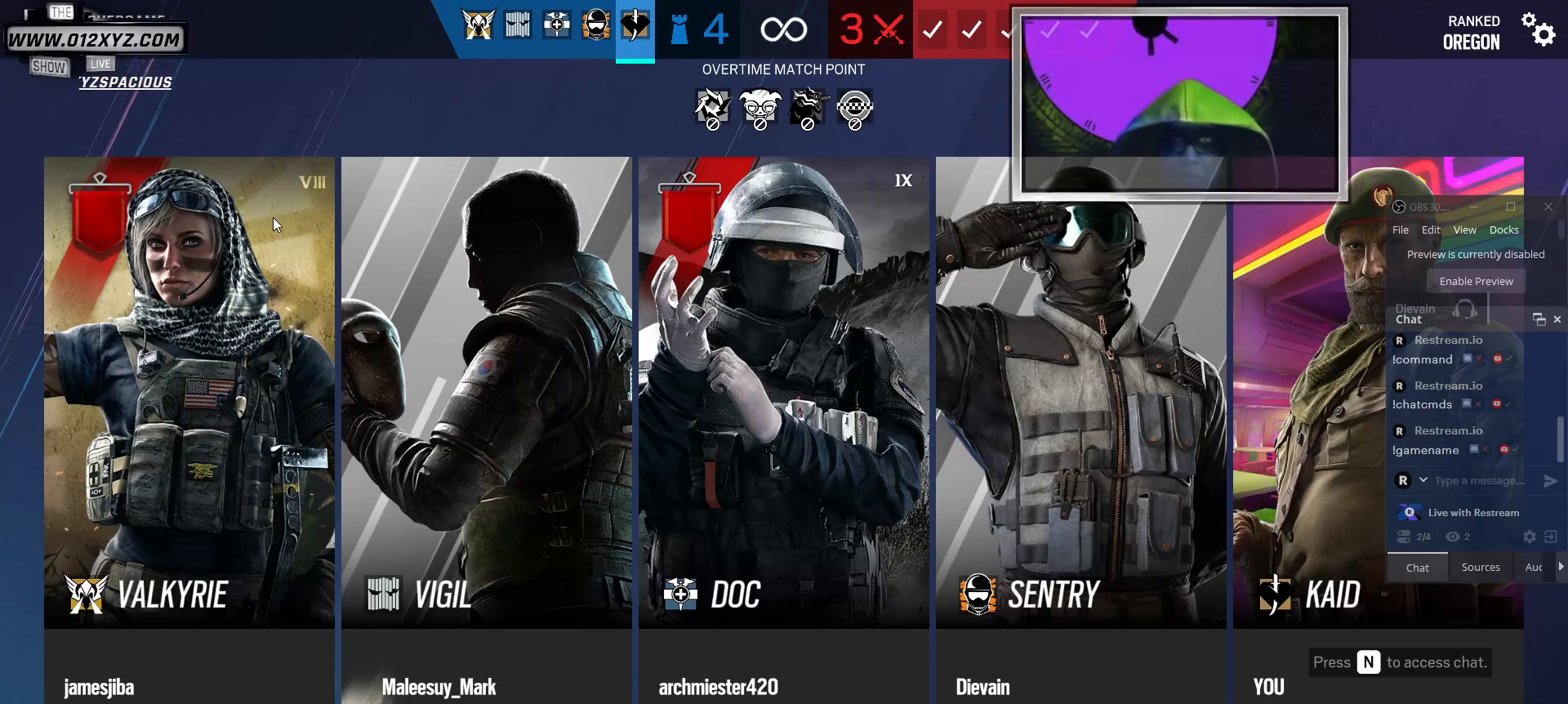
{"keys": [], "mouse": [], "events": [[334, "w", "up"]]}
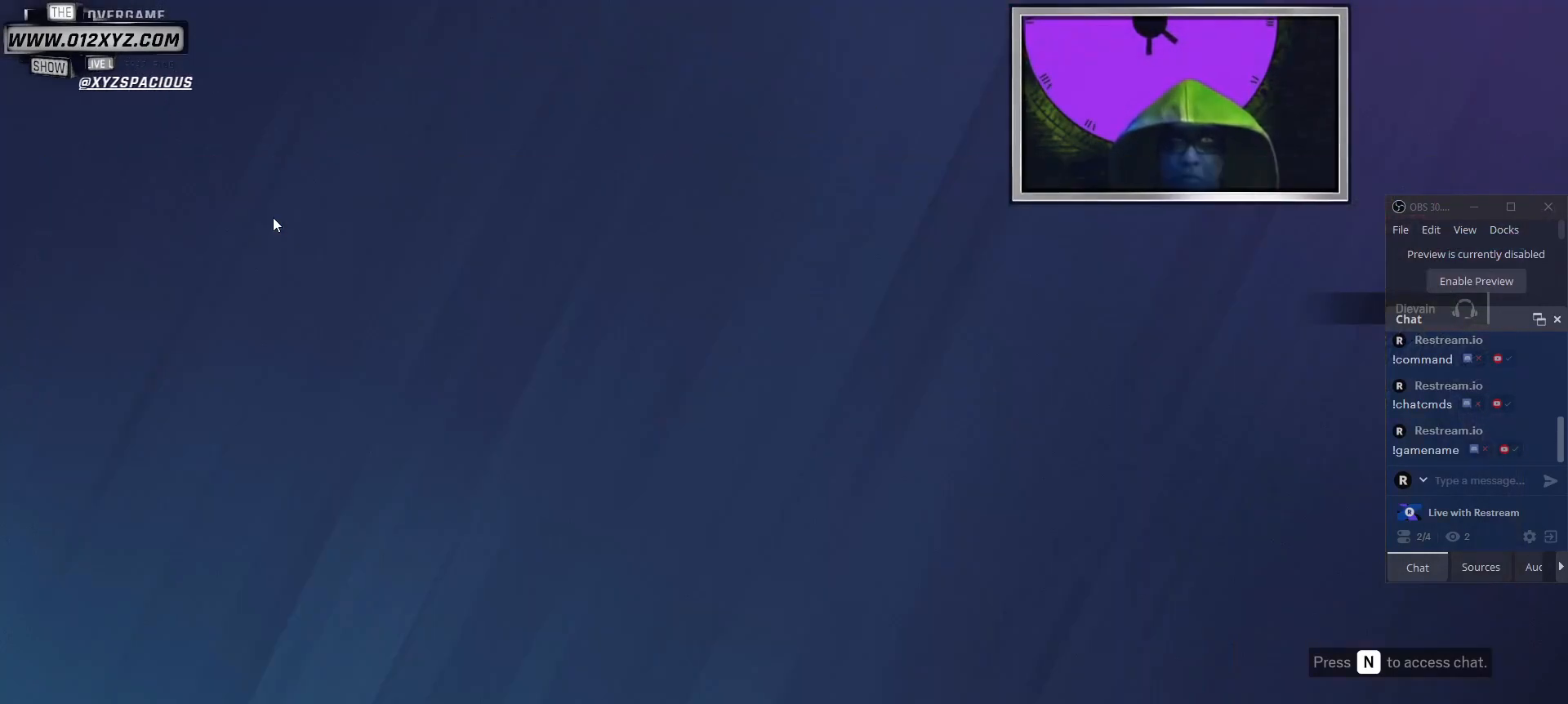
{"keys": [], "mouse": [], "events": []}
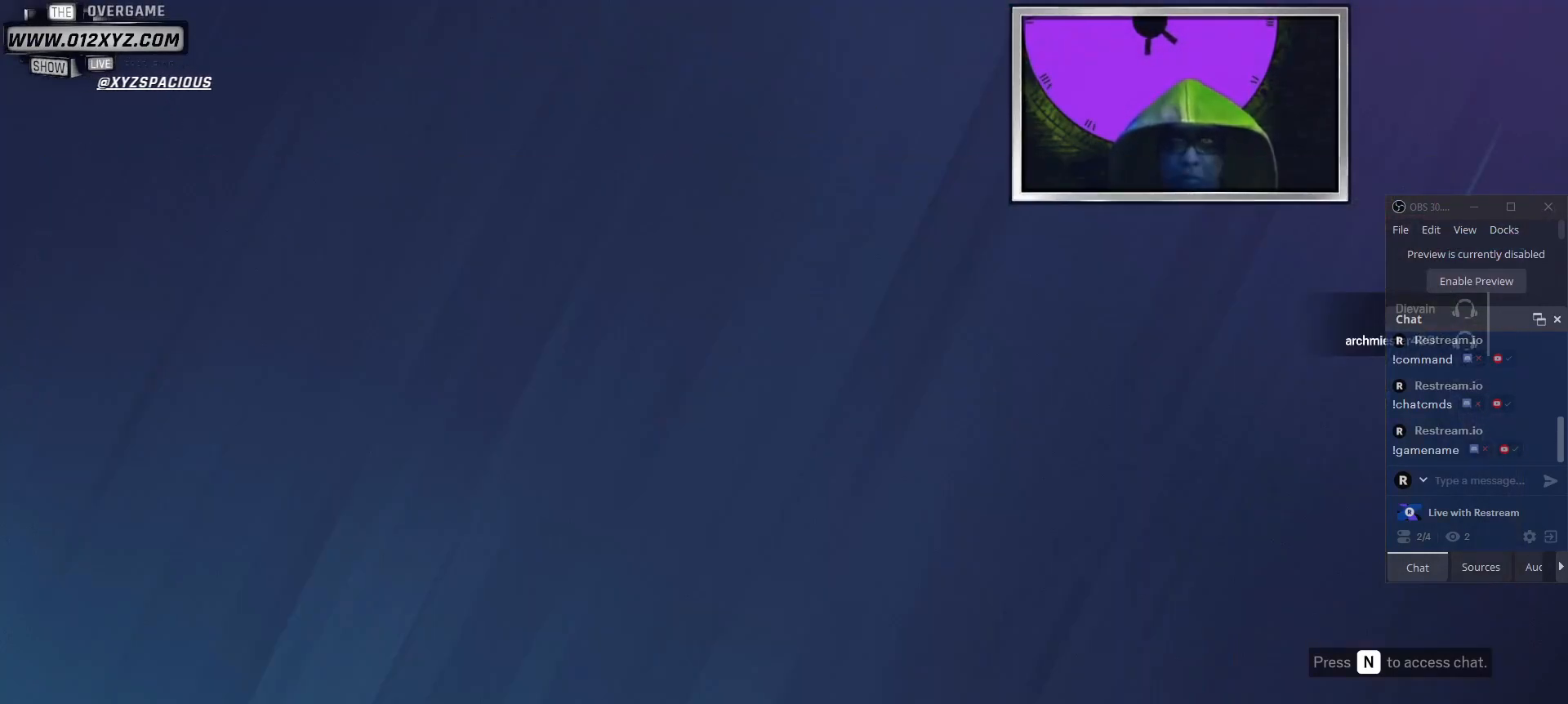
{"keys": [], "mouse": [], "events": []}
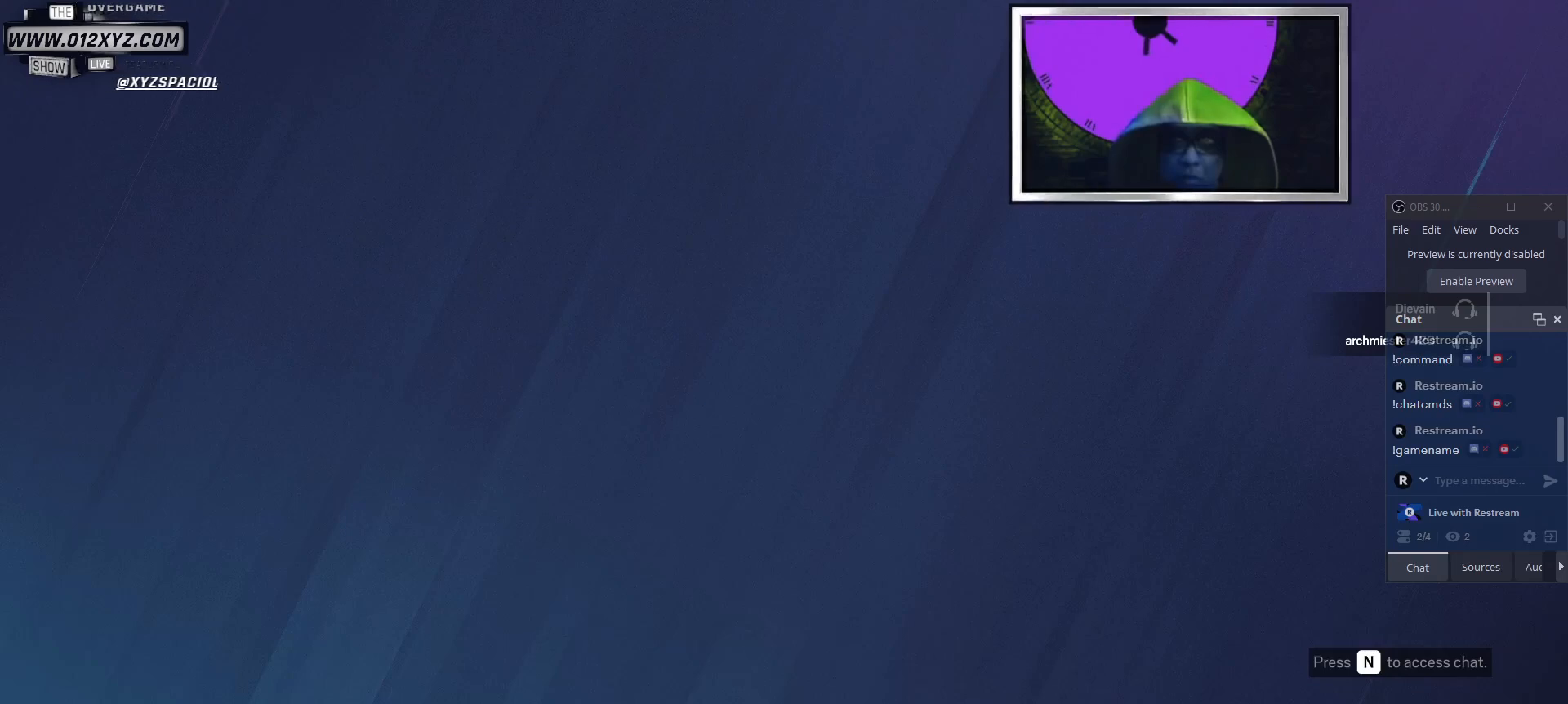
{"keys": [], "mouse": [], "events": []}
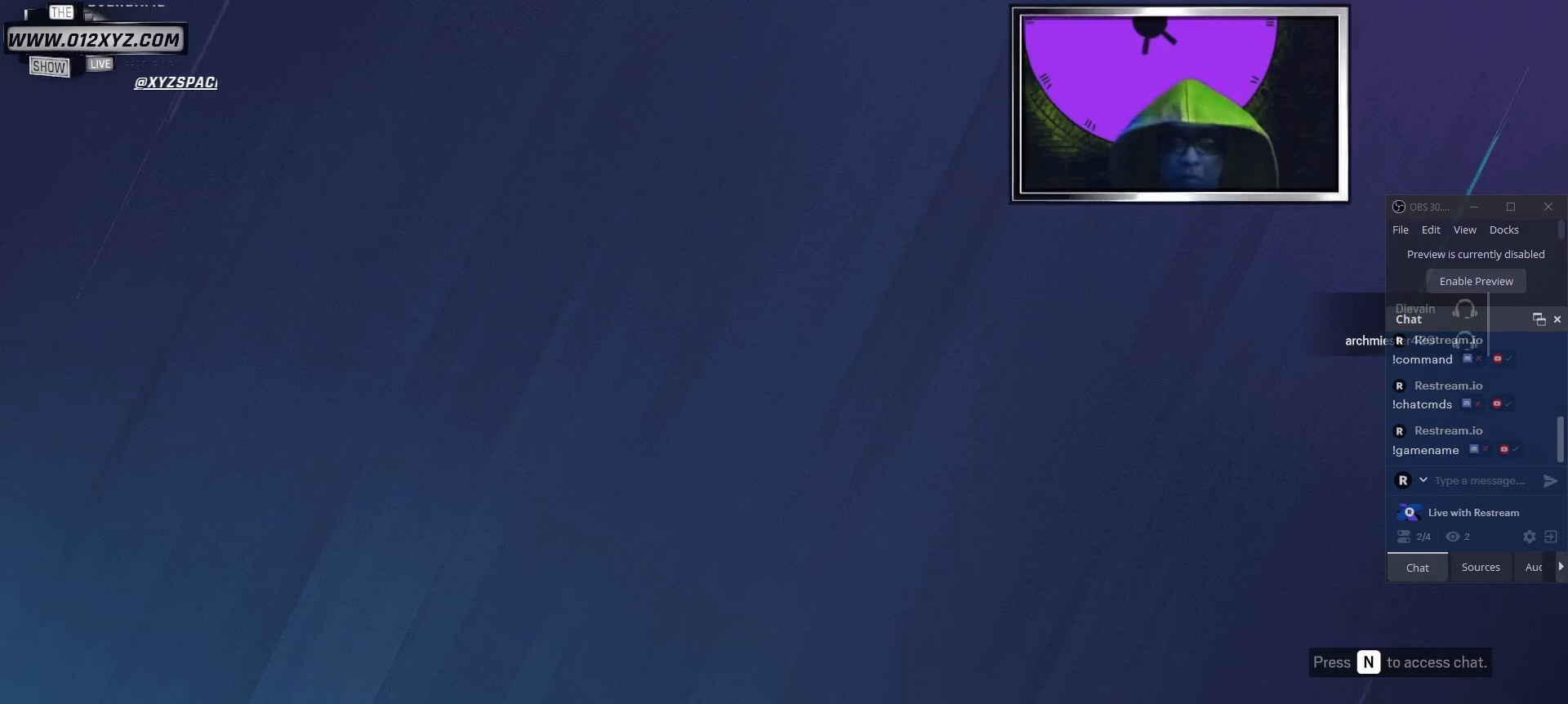
{"keys": [], "mouse": [], "events": []}